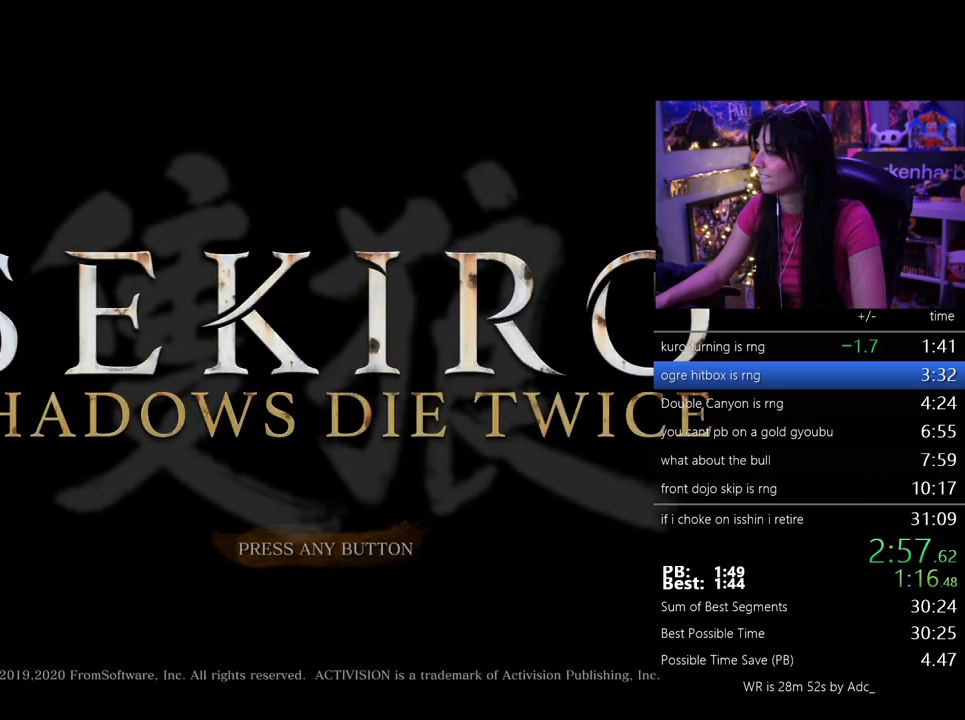
Gameplay with keyboard and mouse; each line is a JSON object with the keys and mouse buttons held at the frame after it. "events" lists presses ("down") and releases ("up") of "1", "2", "3", "4", "5", "a", "alt", "c", "caps_lock", "ctrl", "d", "e", "f", "g", "q", "r", "s", "shift", "space", "t", "tab", "v", "w", "x", "z", "mouse_left", "mouse_wheel" and "mouse_right" between this image and that frame as [ms after this image, input, new state], when the widget could be followed in between. "mouse_left", "mouse_wheel", "mouse_right" = the "left", "wheel", "right" buttons of the "mouse" list. No other keys are recorded. "wheel" means that the mouse wheel is clicked or scrolled. Not read: mouse_move.
{"keys": [], "mouse": [], "events": [[67, "mouse_left", "down"], [100, "mouse_left", "up"]]}
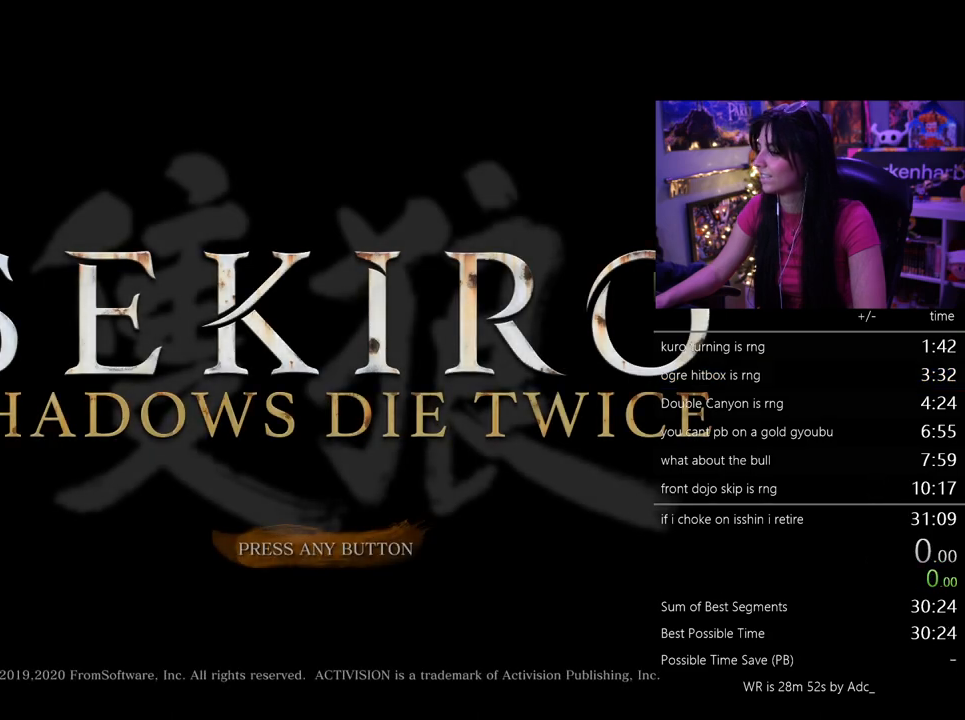
{"keys": [], "mouse": [], "events": []}
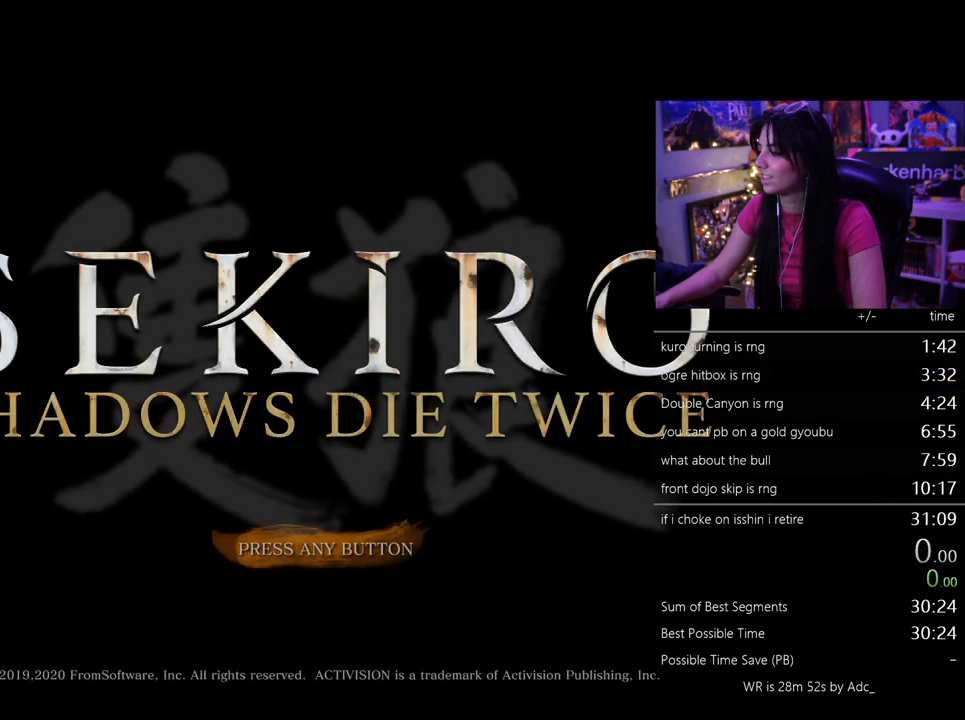
{"keys": [], "mouse": [], "events": [[183, "mouse_left", "down"], [283, "mouse_left", "up"]]}
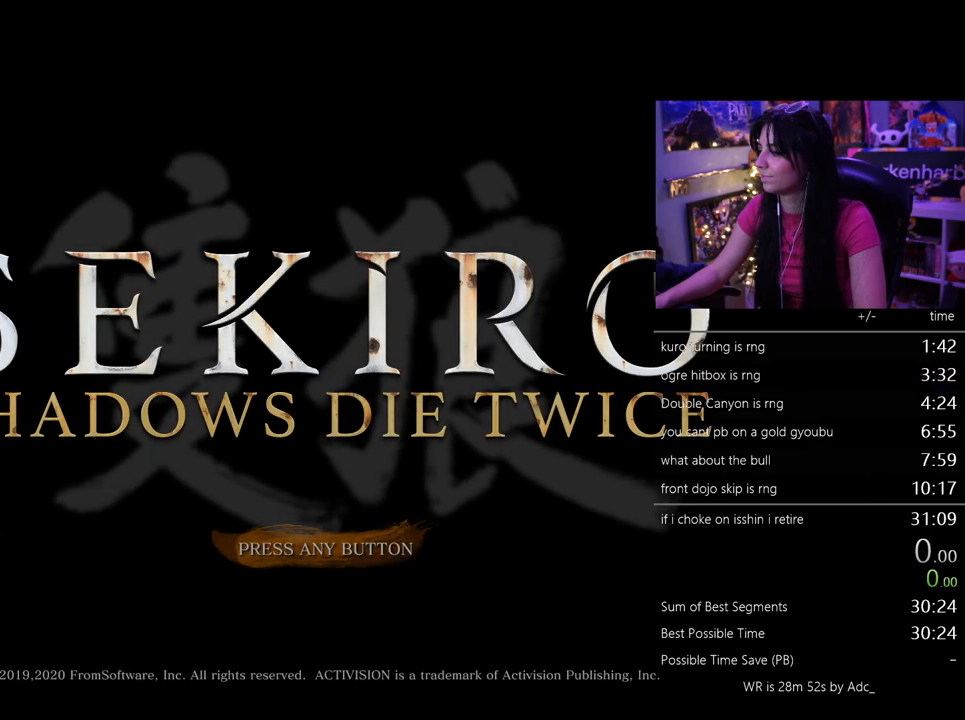
{"keys": [], "mouse": [], "events": []}
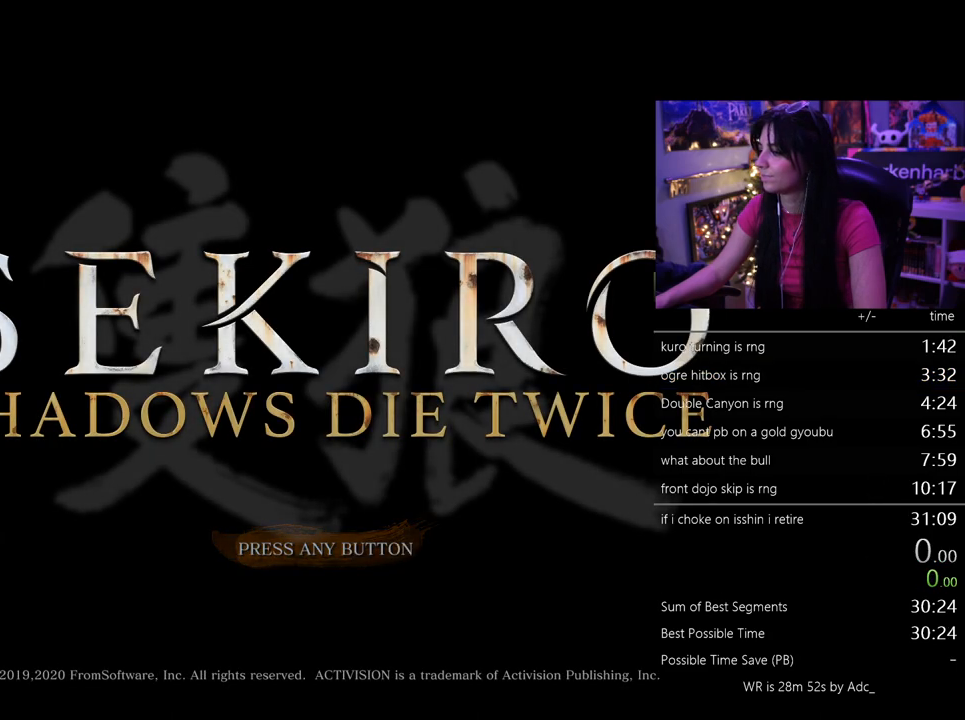
{"keys": [], "mouse": [], "events": []}
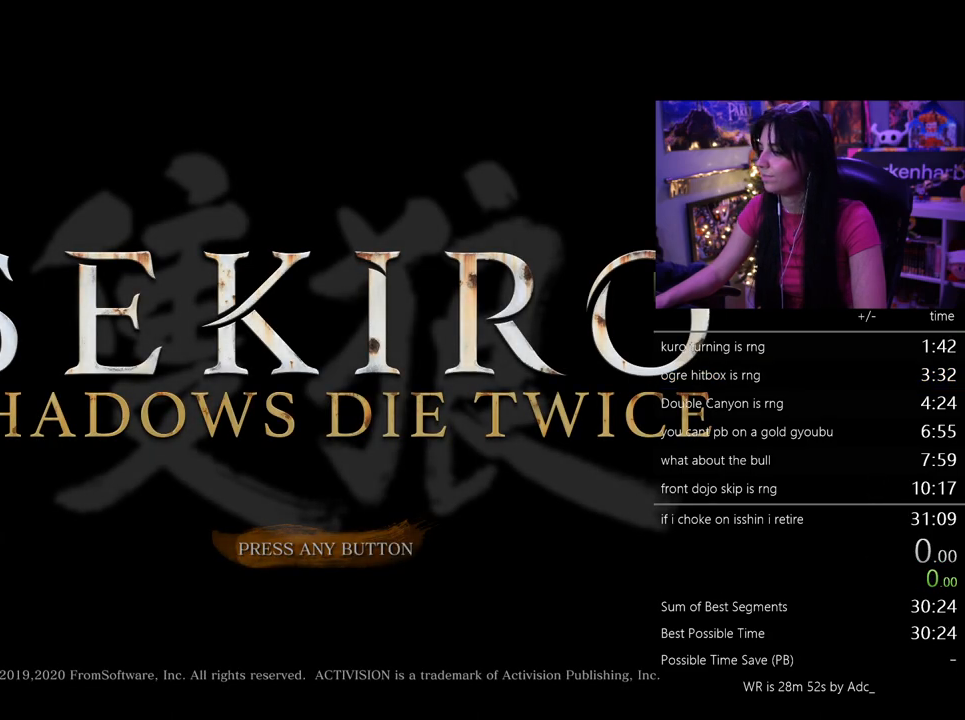
{"keys": [], "mouse": [], "events": []}
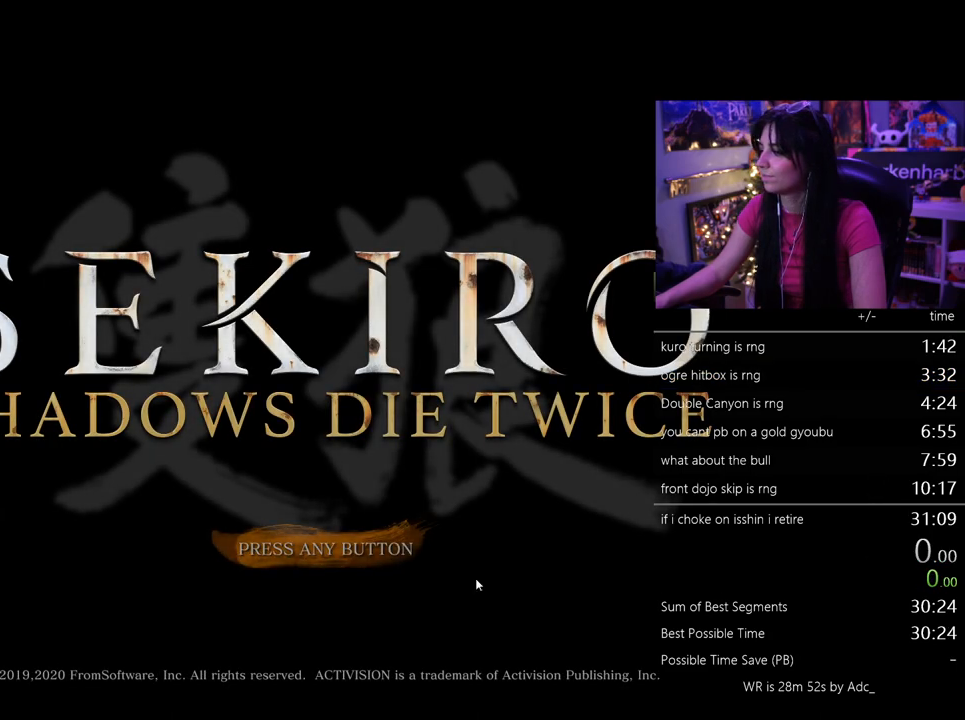
{"keys": [], "mouse": [], "events": []}
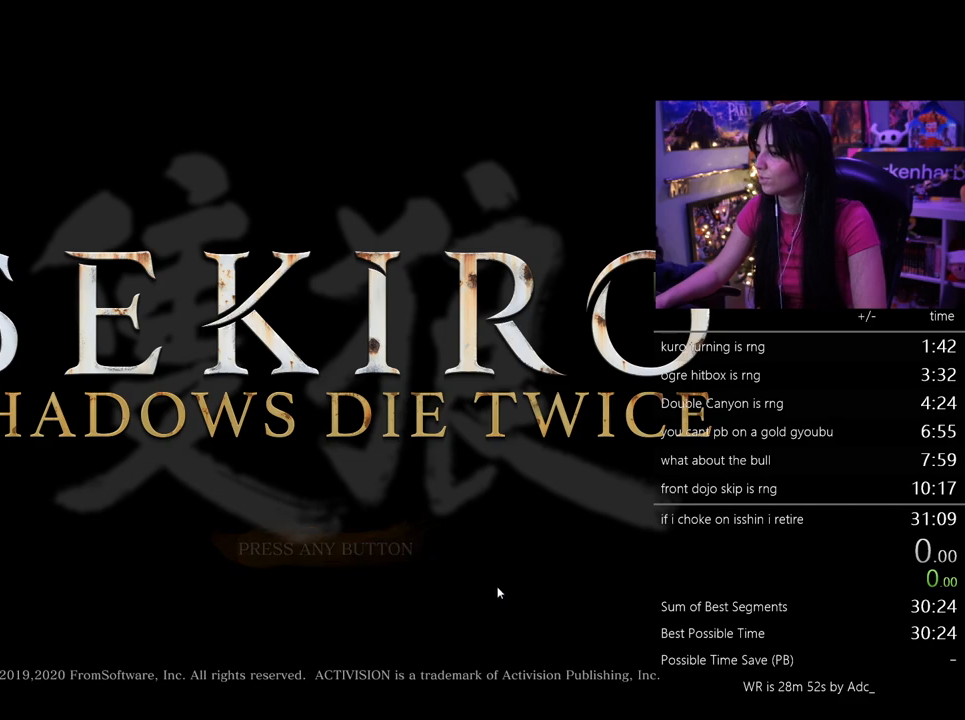
{"keys": [], "mouse": [], "events": []}
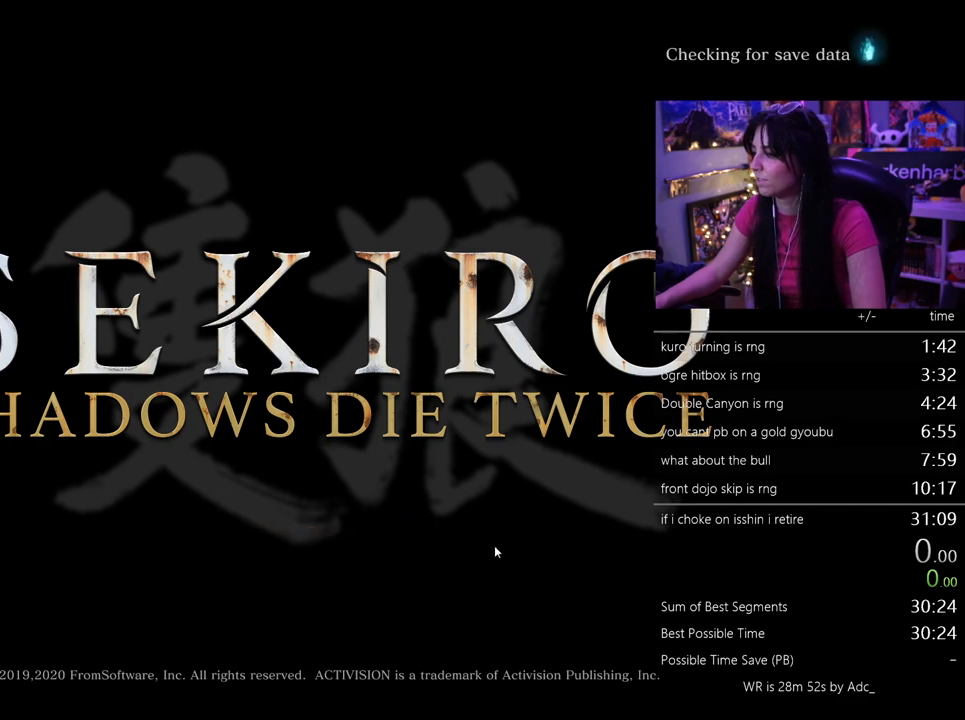
{"keys": [], "mouse": [], "events": []}
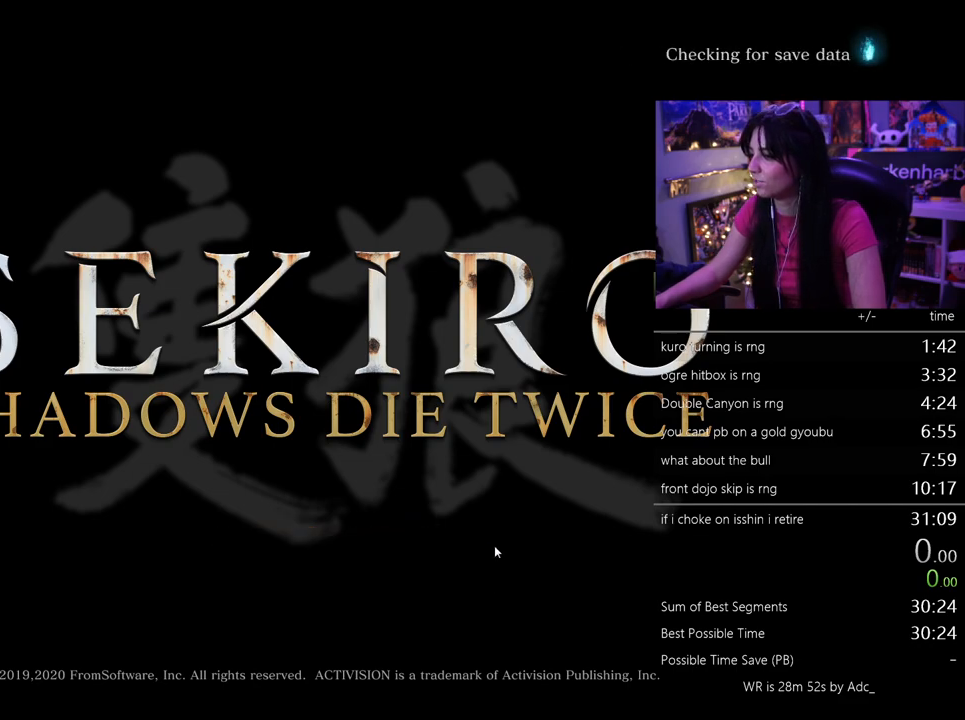
{"keys": [], "mouse": ["left"], "events": [[433, "mouse_left", "down"]]}
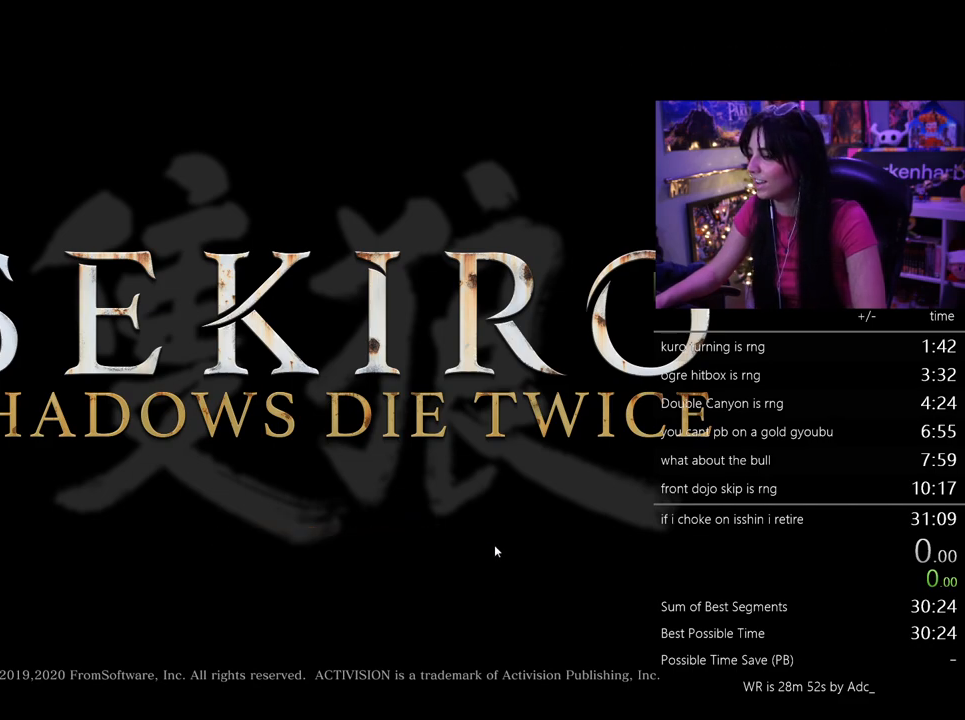
{"keys": [], "mouse": [], "events": [[33, "mouse_left", "up"]]}
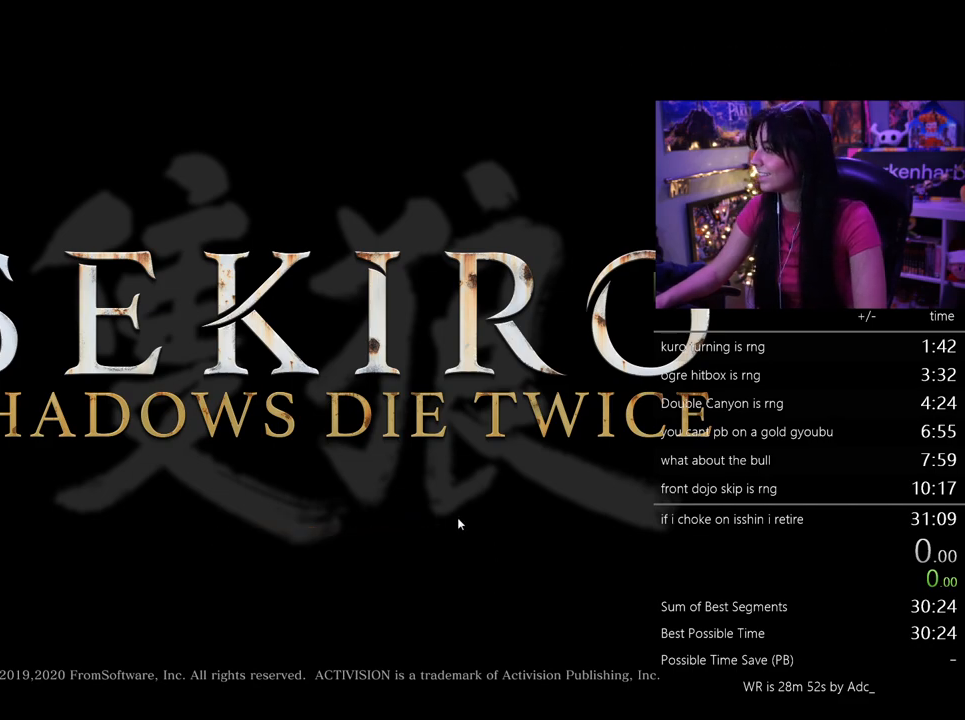
{"keys": [], "mouse": [], "events": []}
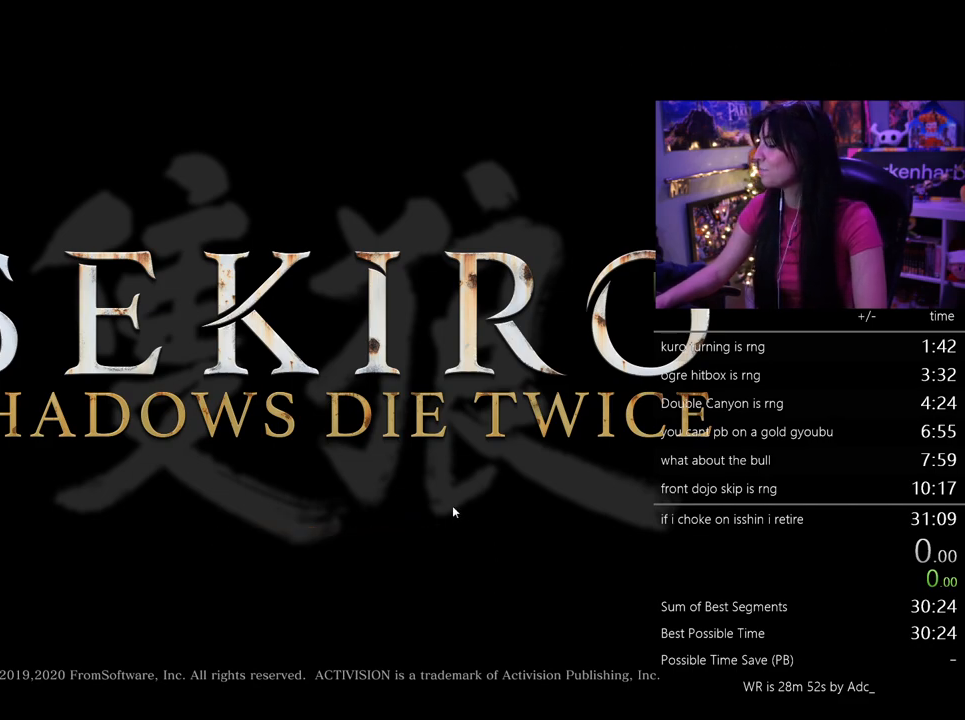
{"keys": [], "mouse": [], "events": [[333, "mouse_left", "down"], [433, "mouse_left", "up"]]}
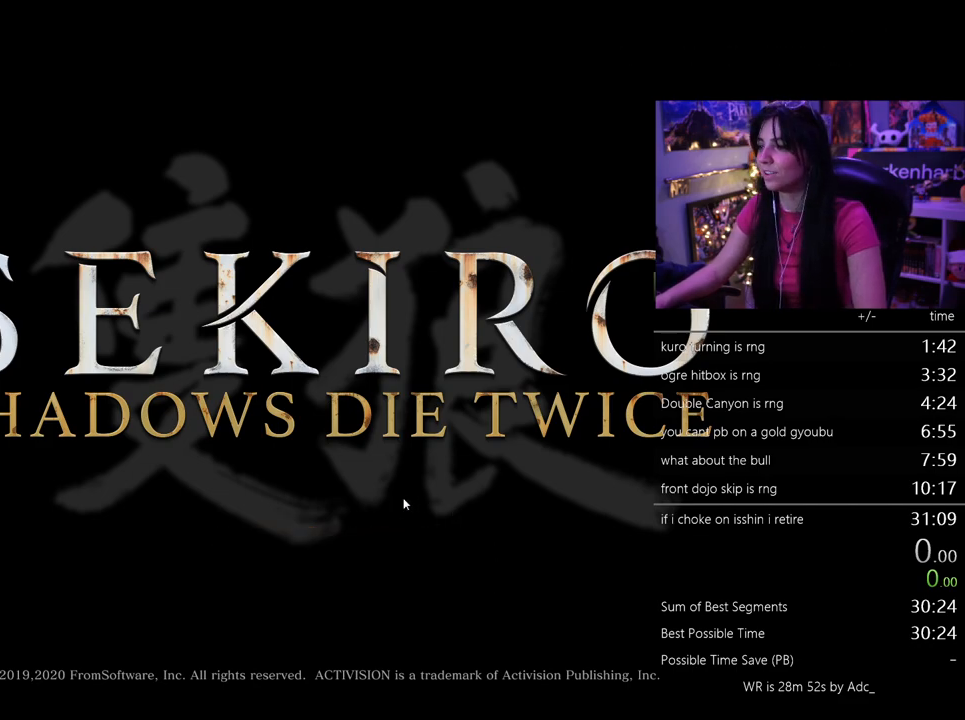
{"keys": [], "mouse": [], "events": []}
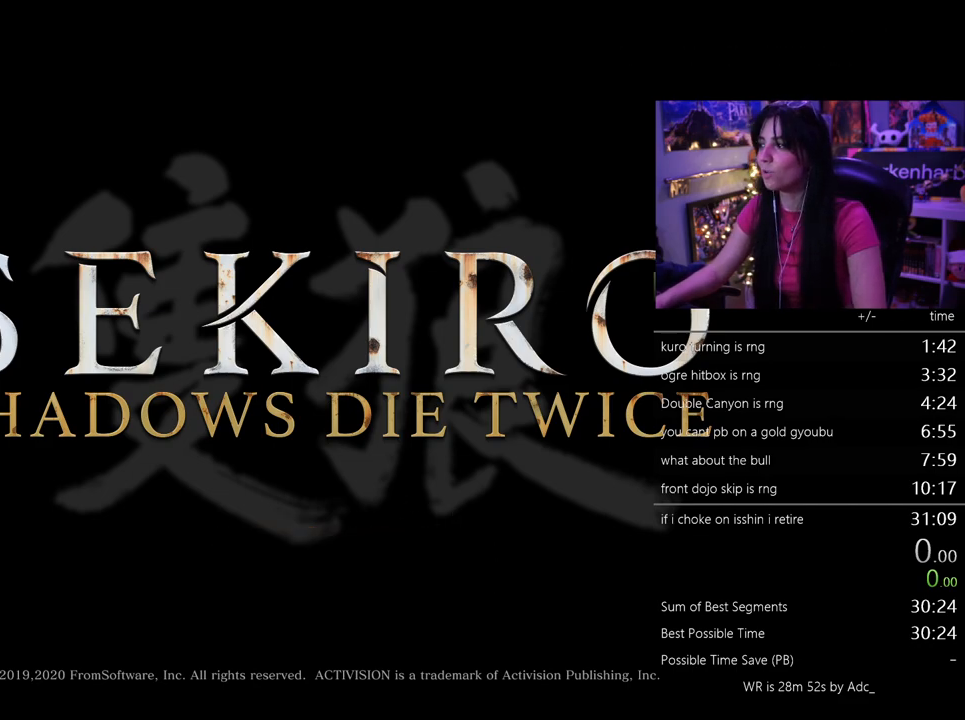
{"keys": [], "mouse": [], "events": []}
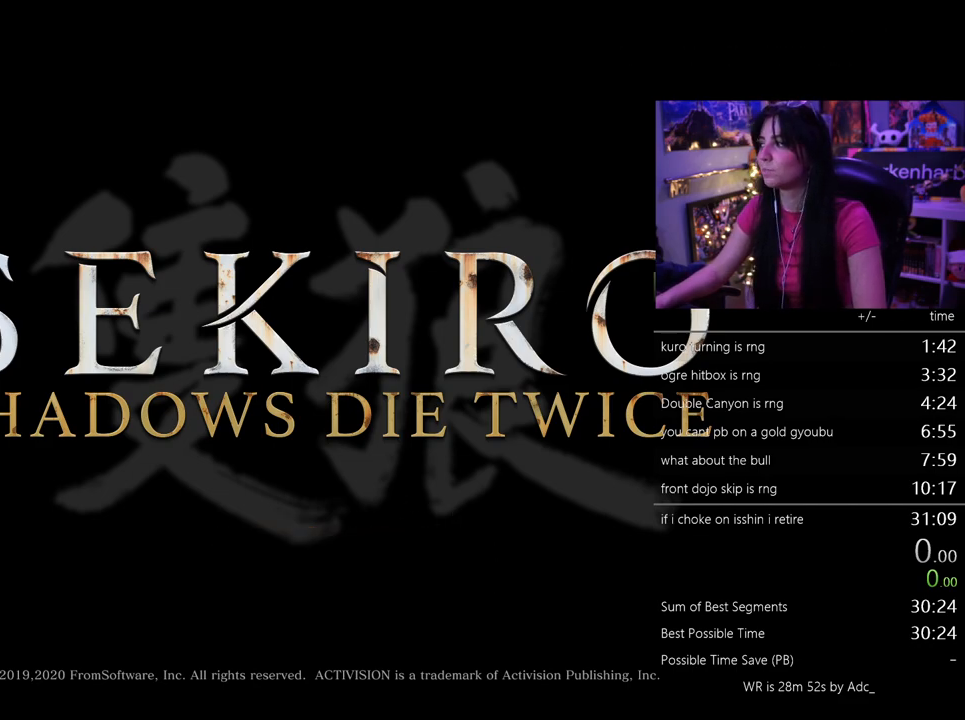
{"keys": [], "mouse": [], "events": []}
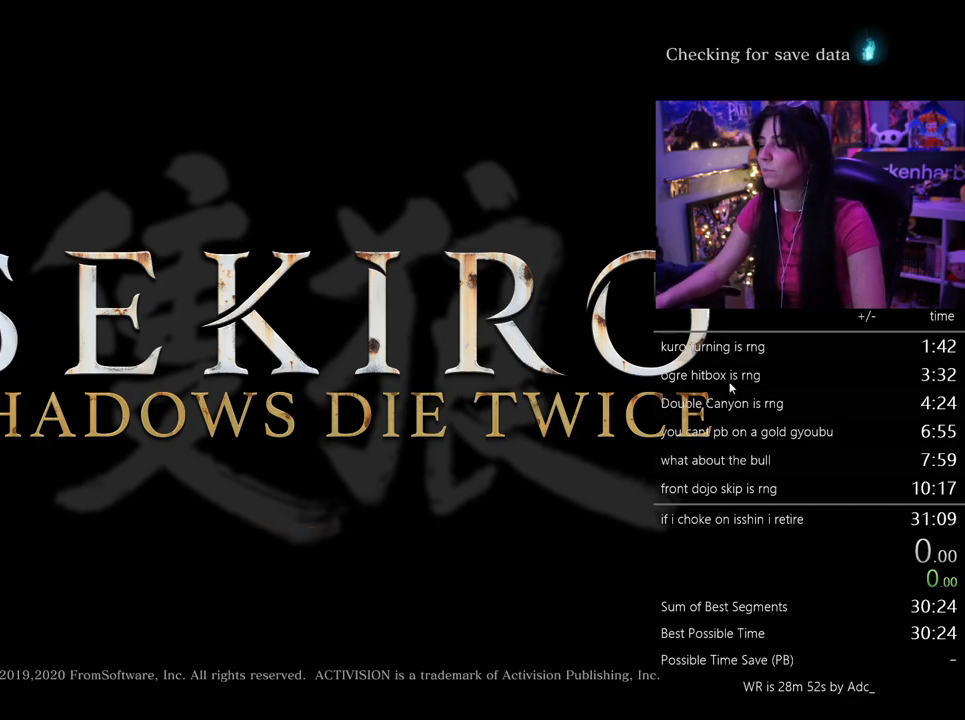
{"keys": [], "mouse": [], "events": []}
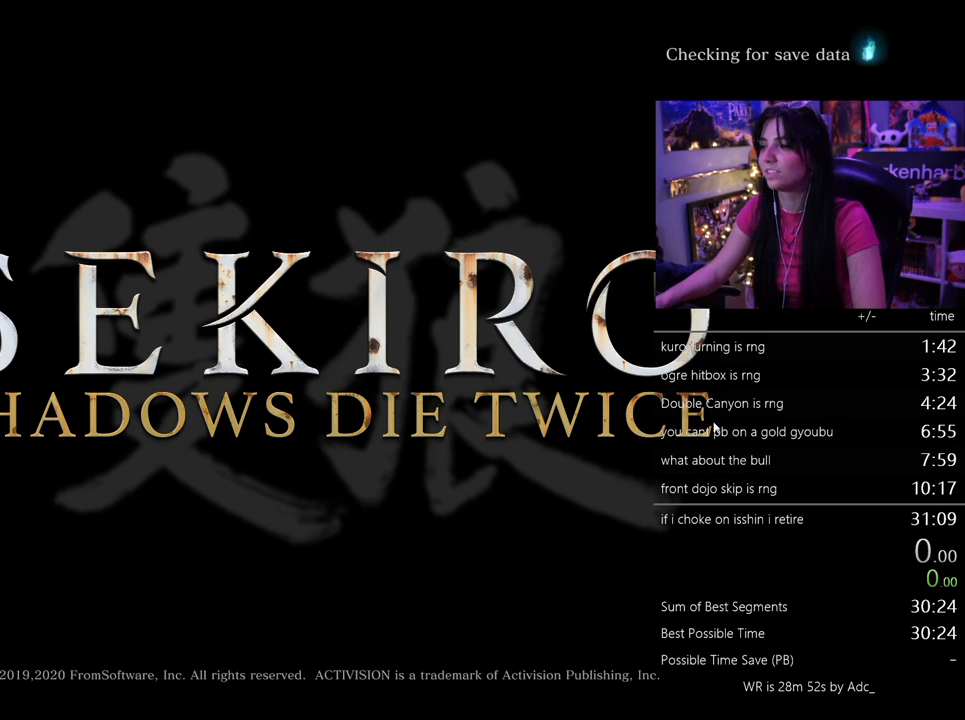
{"keys": [], "mouse": ["left"], "events": [[417, "mouse_left", "down"]]}
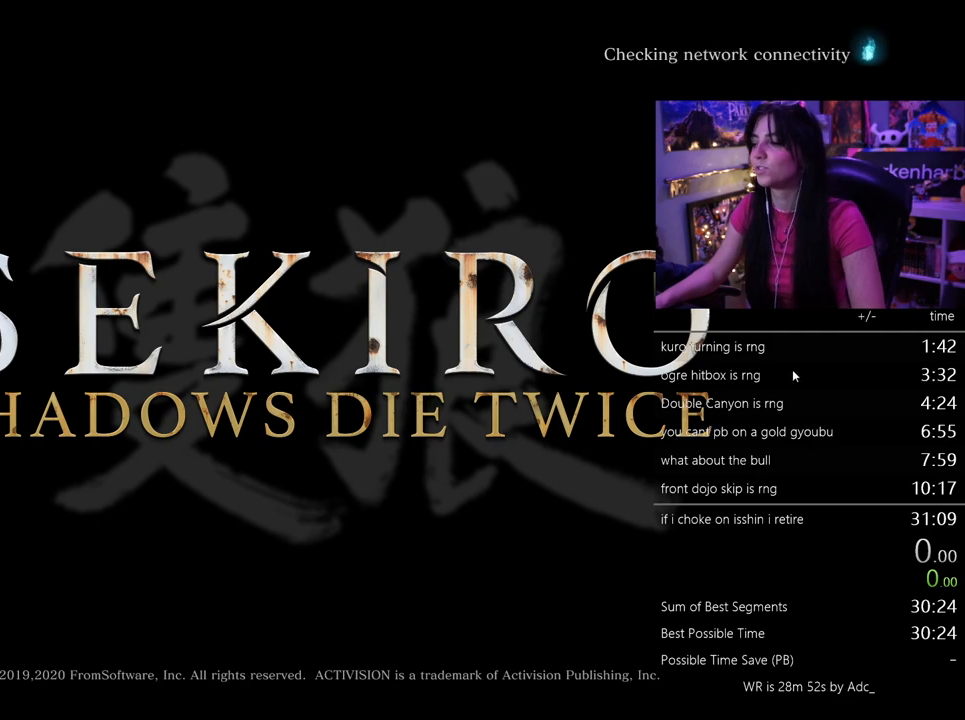
{"keys": [], "mouse": [], "events": [[17, "mouse_left", "up"]]}
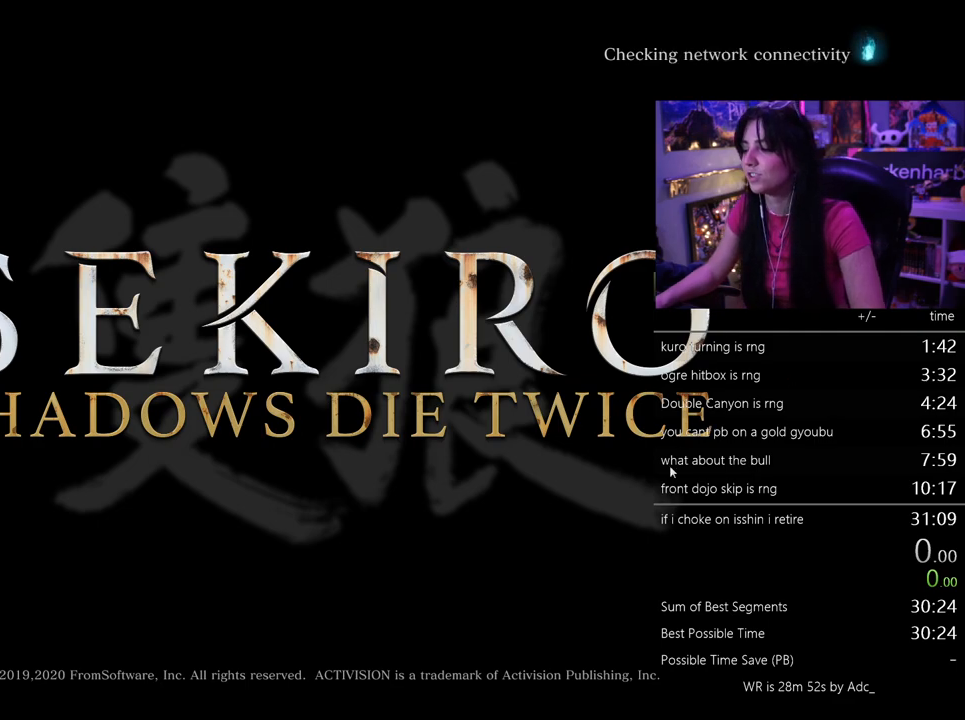
{"keys": [], "mouse": [], "events": [[317, "mouse_left", "down"], [450, "mouse_left", "up"]]}
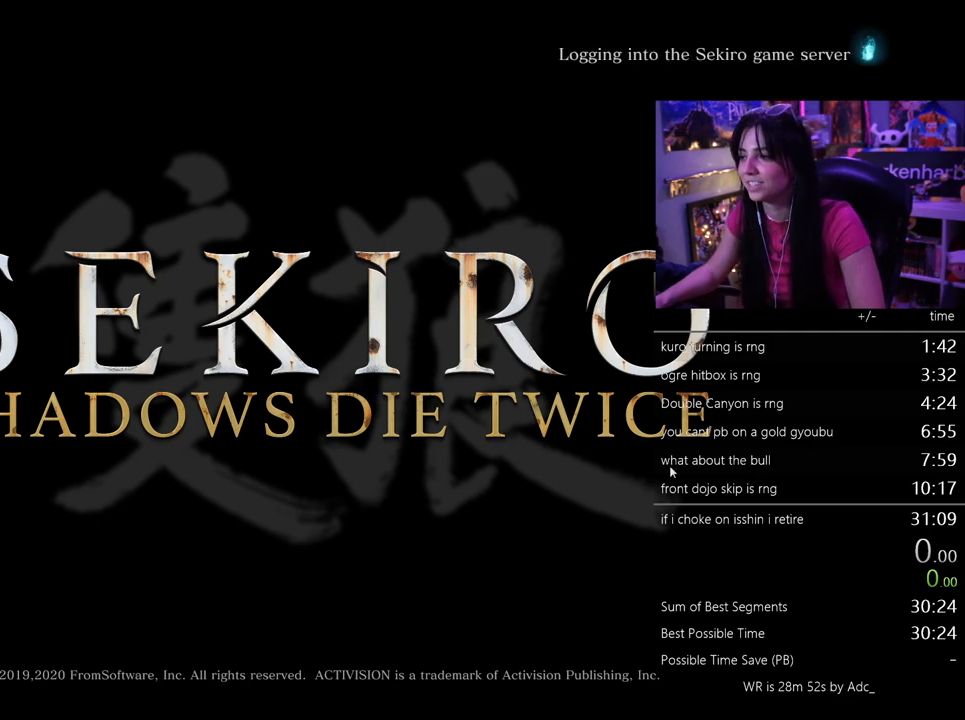
{"keys": [], "mouse": [], "events": []}
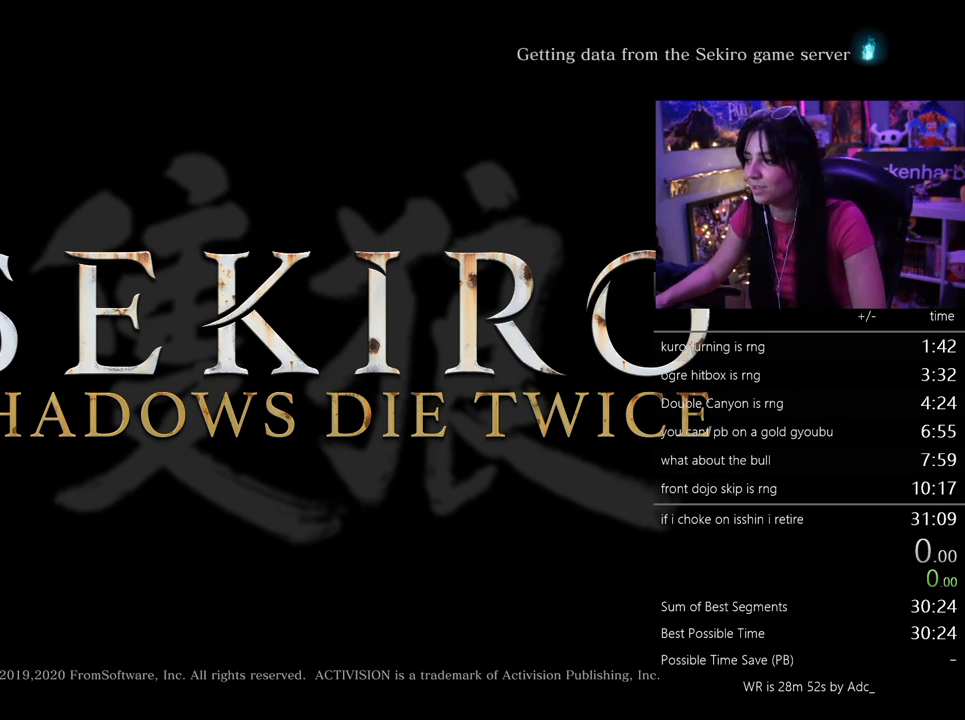
{"keys": [], "mouse": ["left"], "events": [[383, "mouse_left", "down"]]}
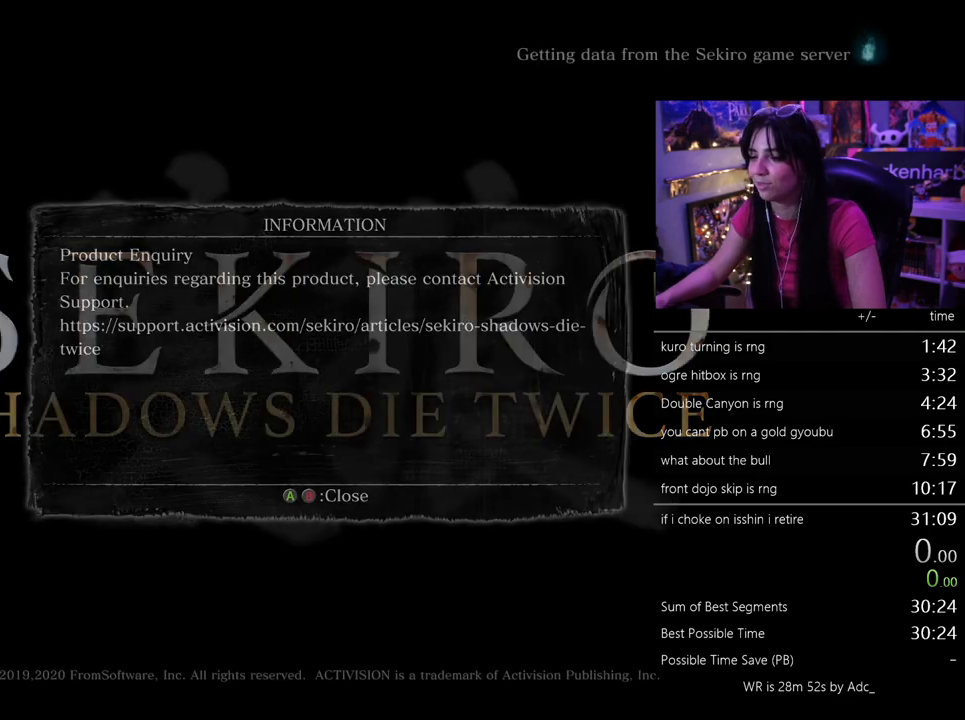
{"keys": [], "mouse": [], "events": [[33, "mouse_left", "up"]]}
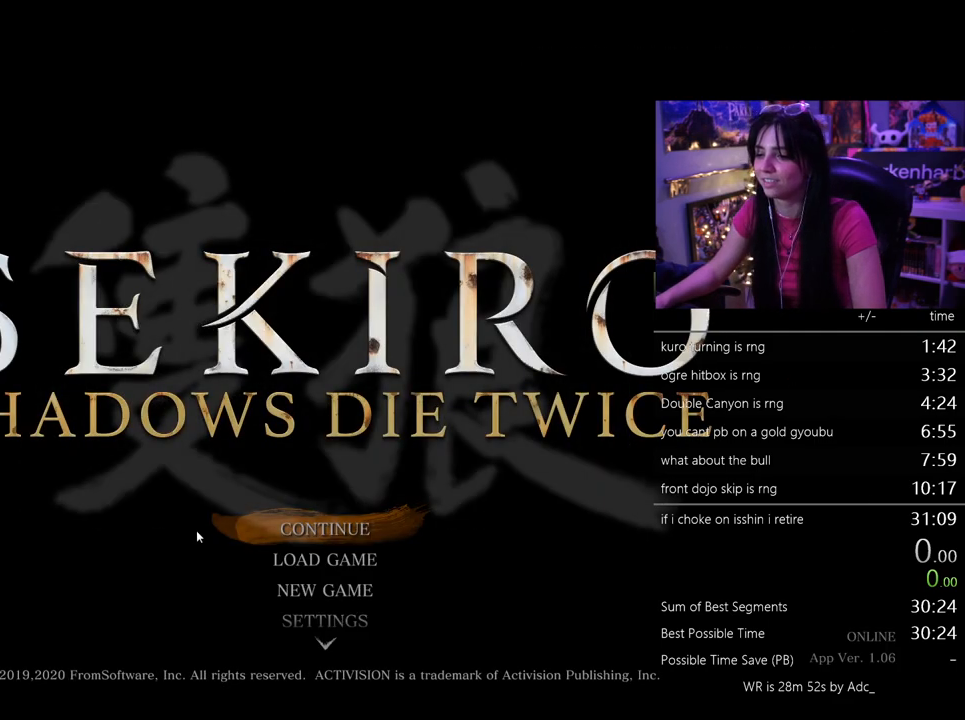
{"keys": [], "mouse": [], "events": []}
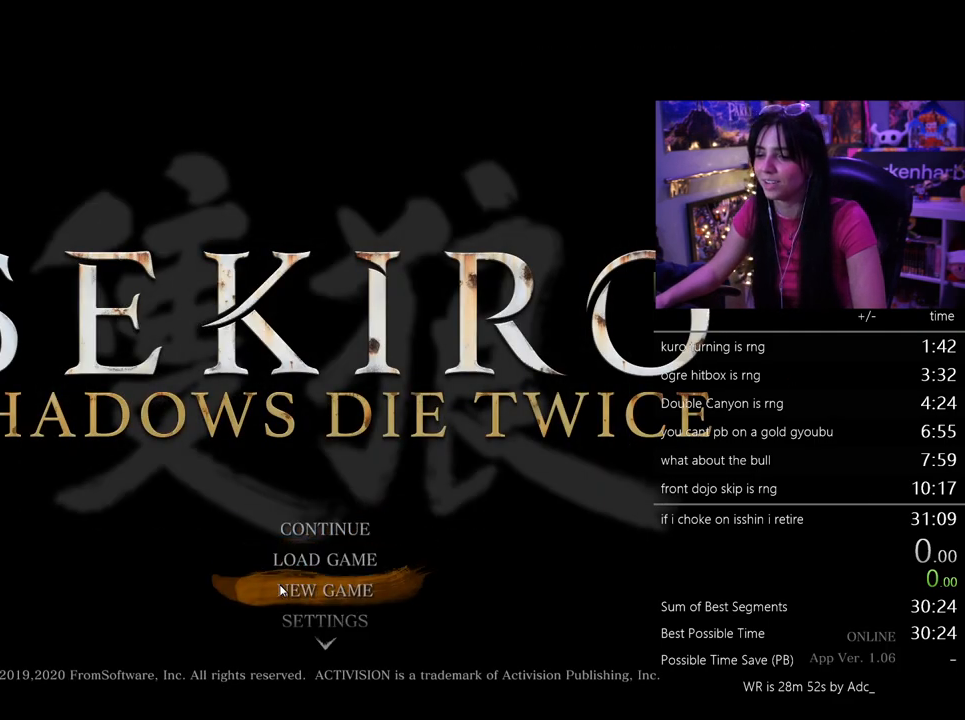
{"keys": [], "mouse": [], "events": [[17, "mouse_left", "down"], [100, "mouse_left", "up"]]}
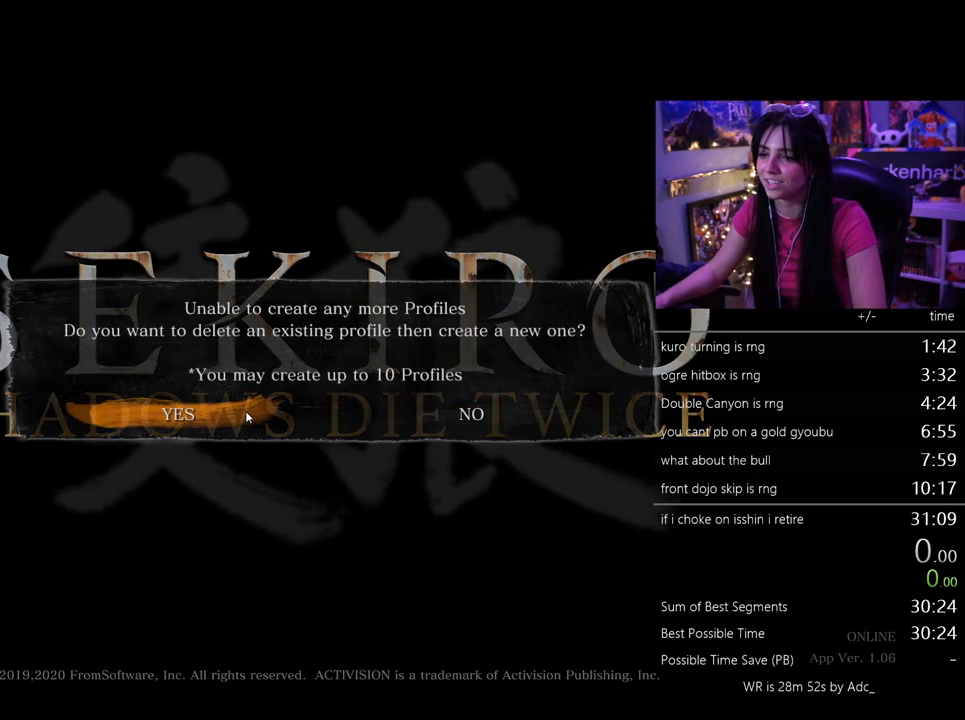
{"keys": [], "mouse": [], "events": [[117, "mouse_left", "down"], [167, "mouse_left", "up"]]}
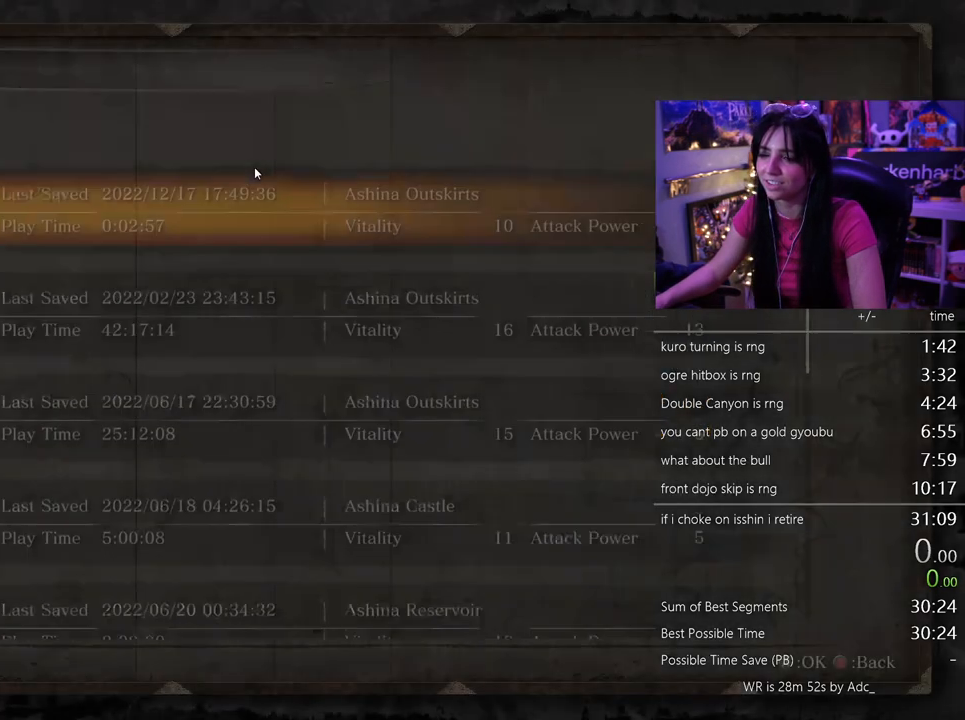
{"keys": [], "mouse": [], "events": [[233, "mouse_left", "down"], [283, "mouse_left", "up"]]}
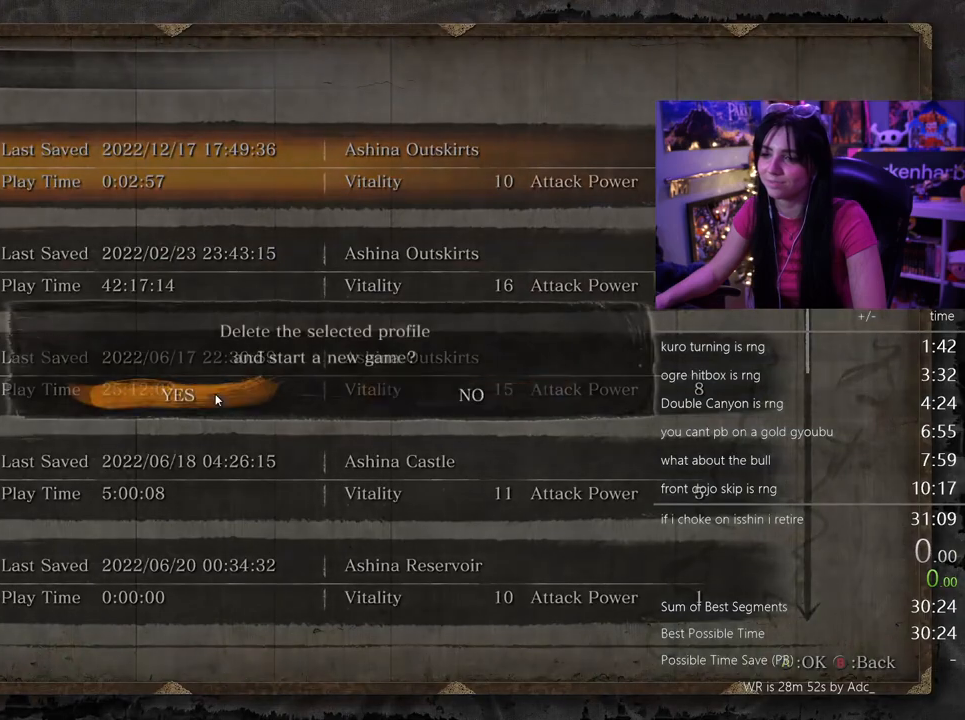
{"keys": [], "mouse": [], "events": [[200, "mouse_left", "down"], [333, "mouse_left", "up"]]}